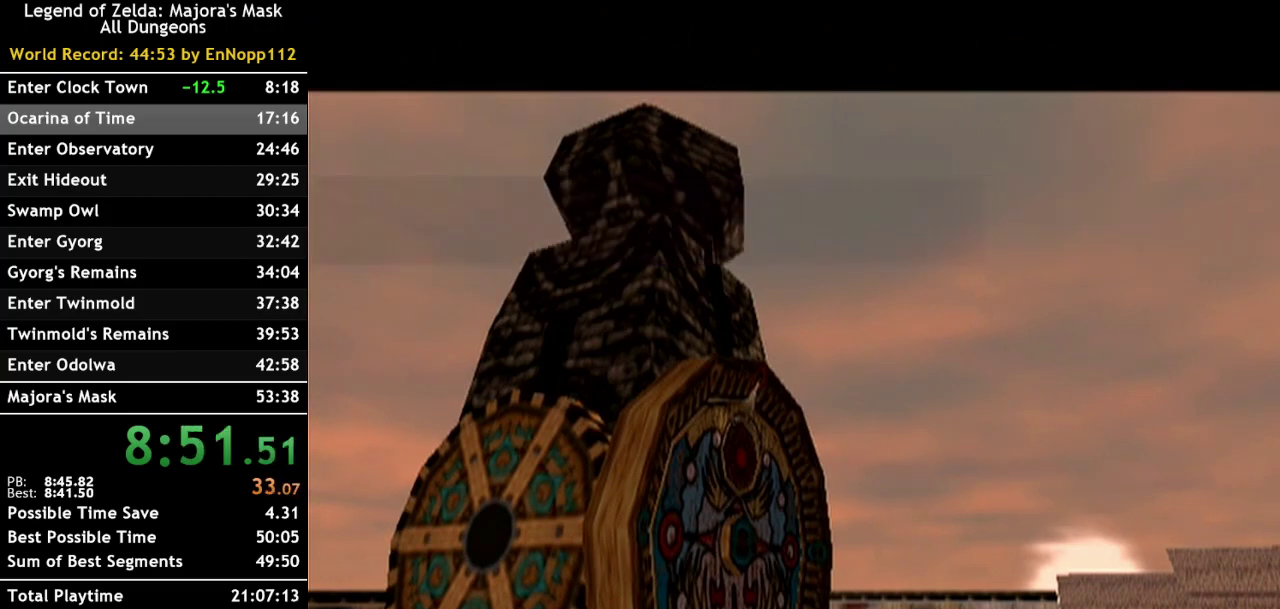
Gameplay with a controller (Nintendo layout); each line is a JSON object with the inputs held at the frame after it. "events" lists button and stick changes between this image and that frame as [ms after this image, input, new state], when the widget could be followed in between. Not read: L3 R3.
{"buttons": [], "left_stick": "left", "right_stick": "center", "events": [[50, "left_stick", "left"]]}
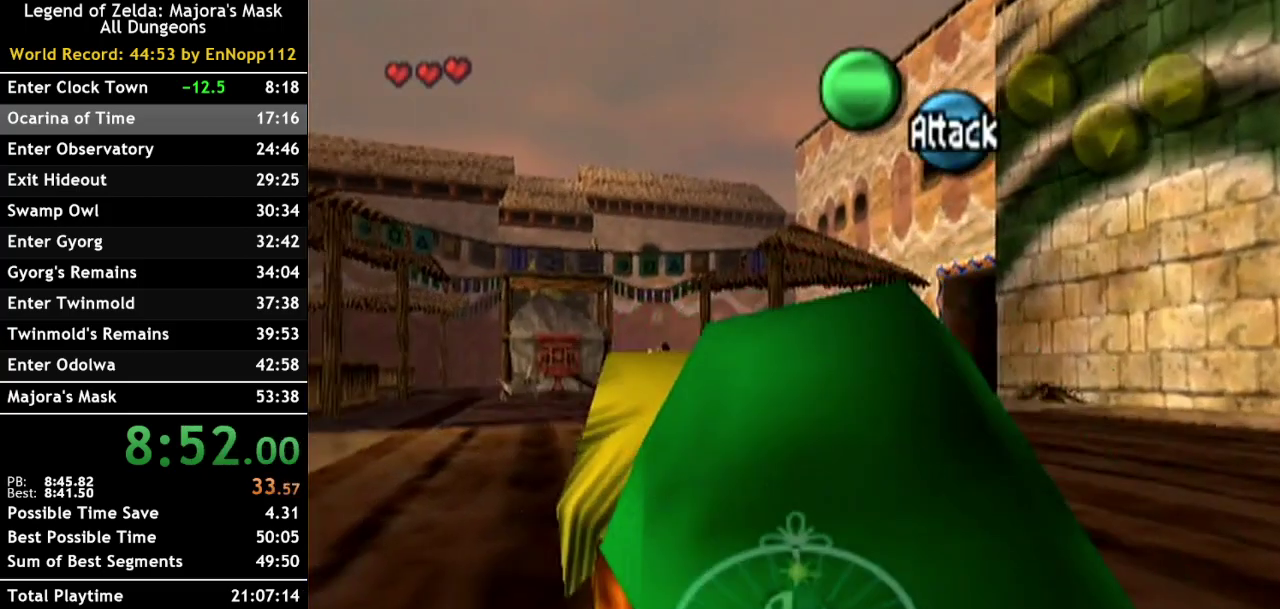
{"buttons": ["A"], "left_stick": "left", "right_stick": "center", "events": [[383, "A", "down"]]}
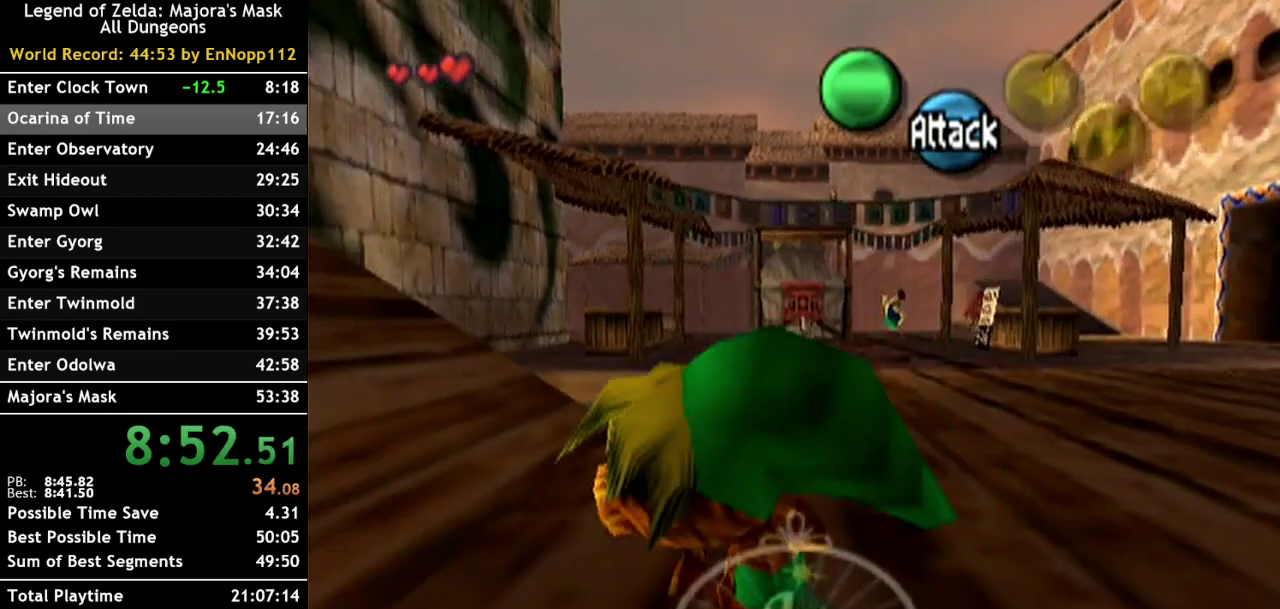
{"buttons": [], "left_stick": "up-left", "right_stick": "center", "events": [[83, "left_stick", "up-left"], [333, "A", "up"]]}
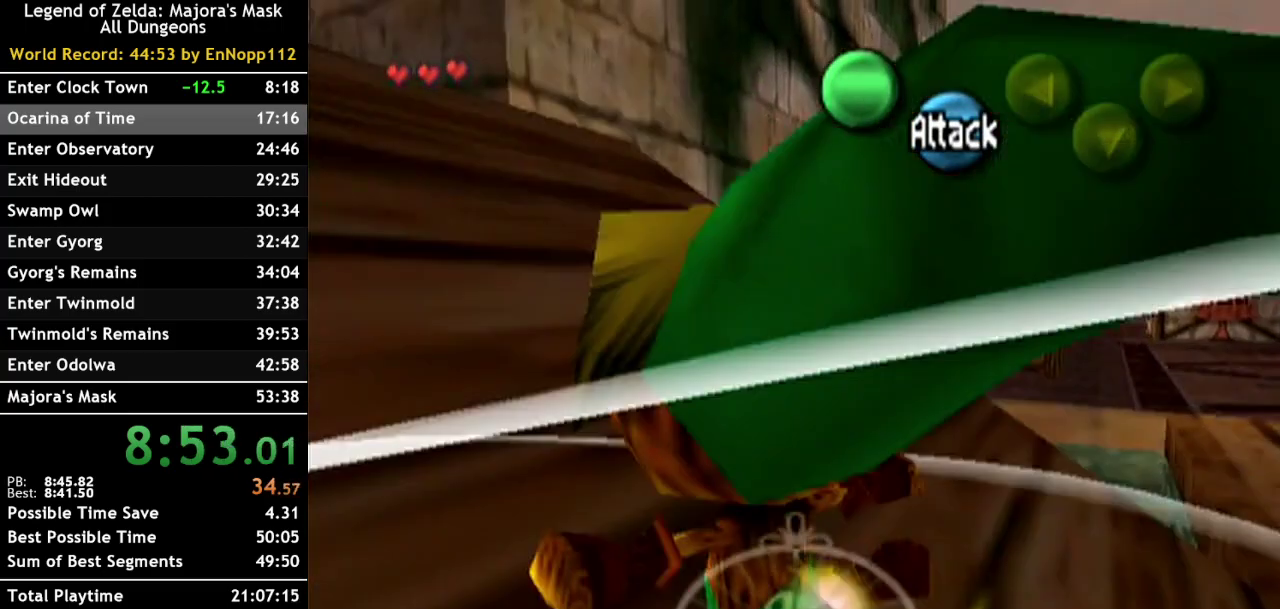
{"buttons": ["A"], "left_stick": "up-left", "right_stick": "center", "events": [[183, "A", "down"], [300, "A", "up"], [367, "A", "down"]]}
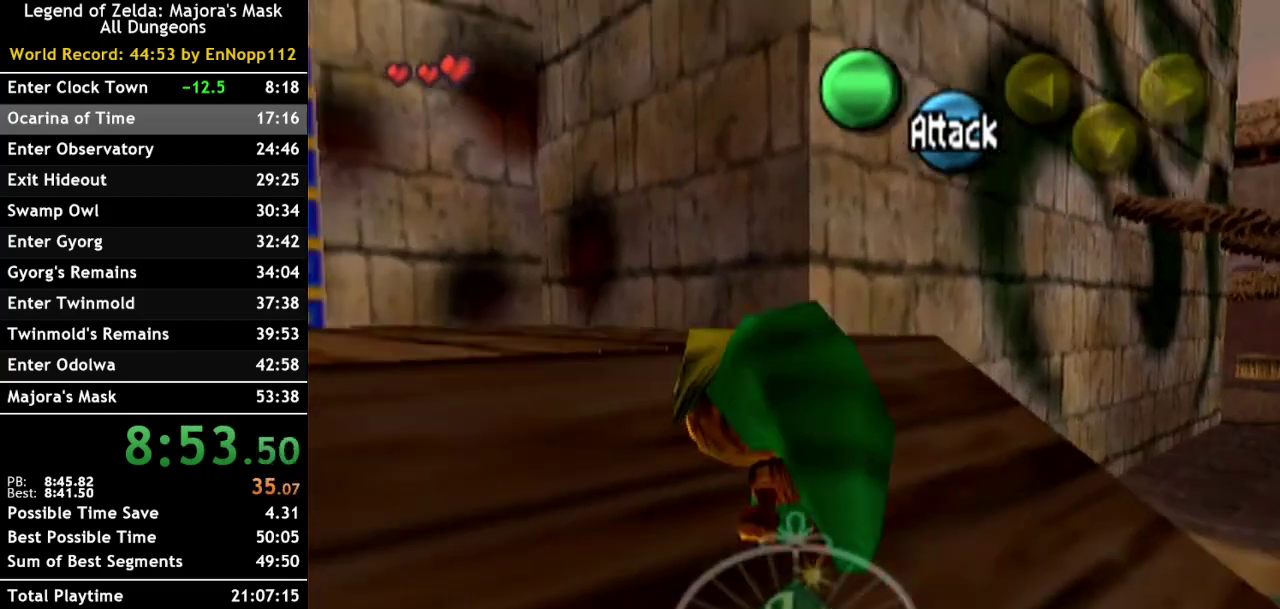
{"buttons": [], "left_stick": "up-left", "right_stick": "center", "events": [[83, "A", "up"]]}
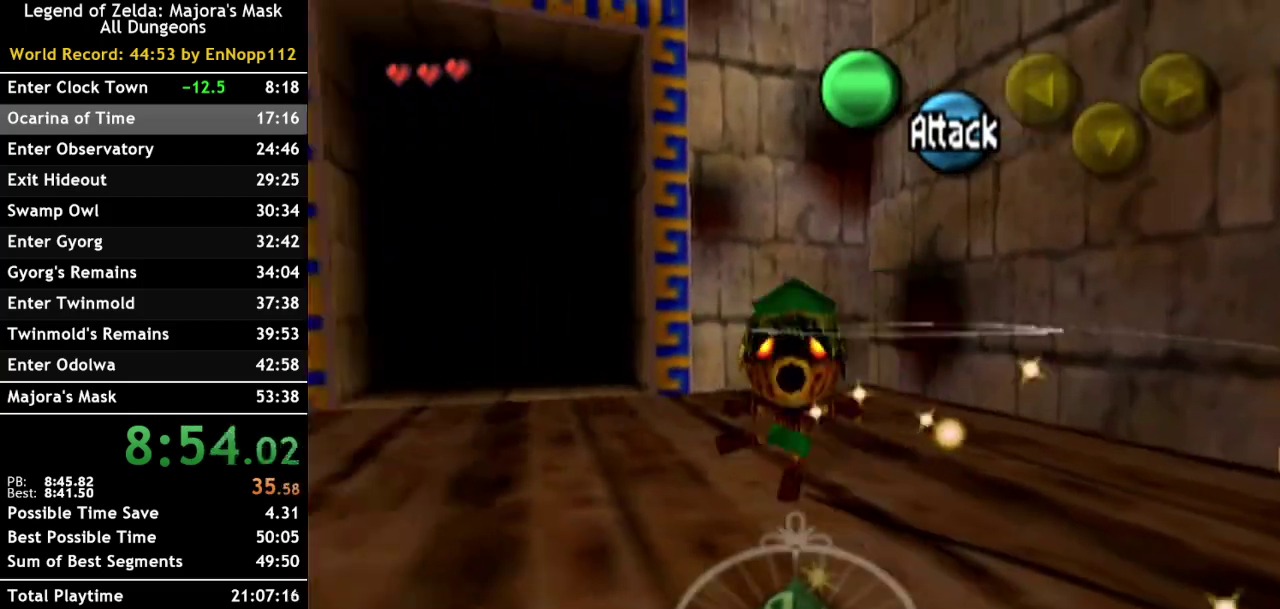
{"buttons": ["A"], "left_stick": "up", "right_stick": "center", "events": [[83, "A", "down"], [200, "A", "up"], [267, "A", "down"], [400, "A", "up"], [483, "A", "down"], [483, "left_stick", "up"]]}
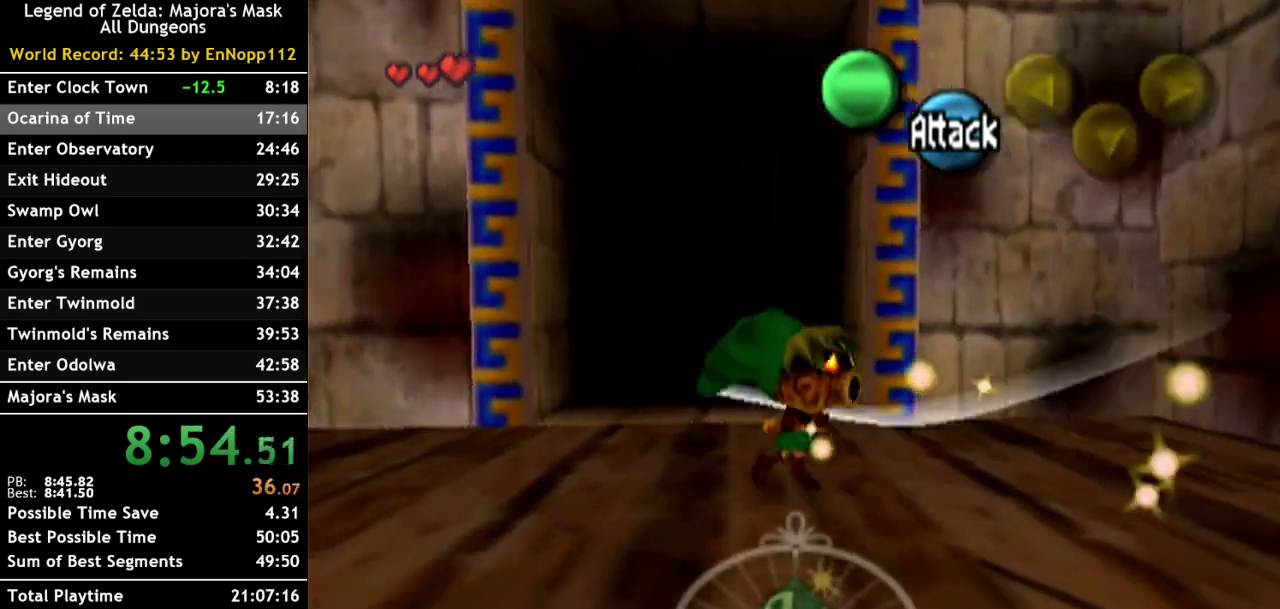
{"buttons": [], "left_stick": "up", "right_stick": "center", "events": [[83, "A", "up"]]}
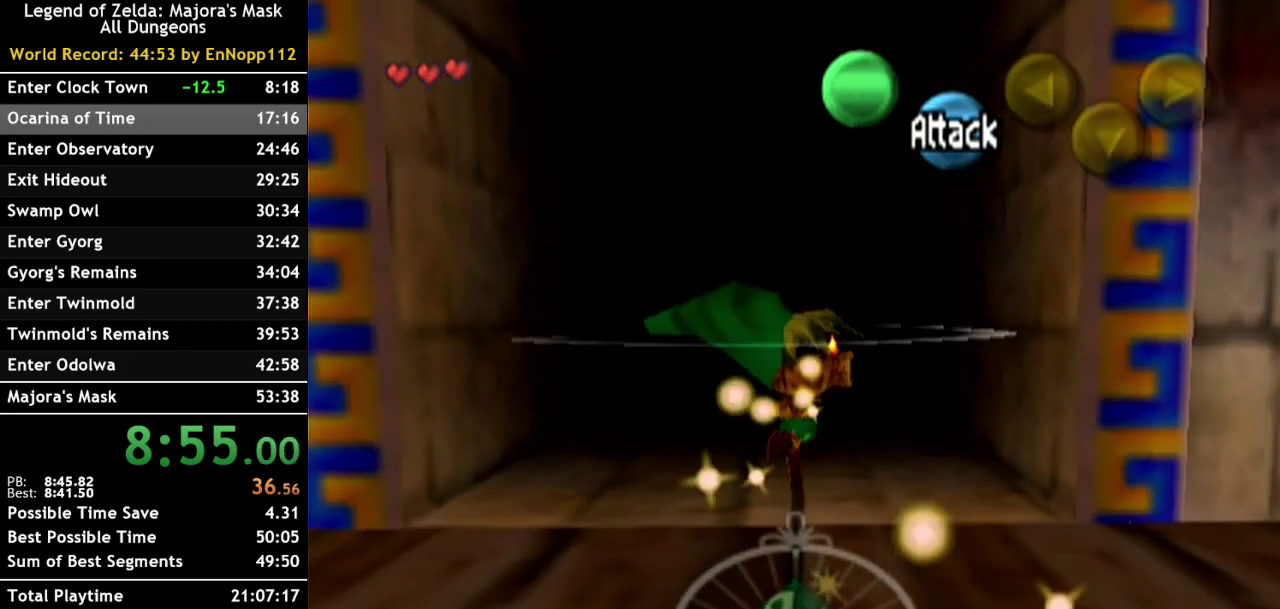
{"buttons": [], "left_stick": "center", "right_stick": "center", "events": [[183, "left_stick", "center"]]}